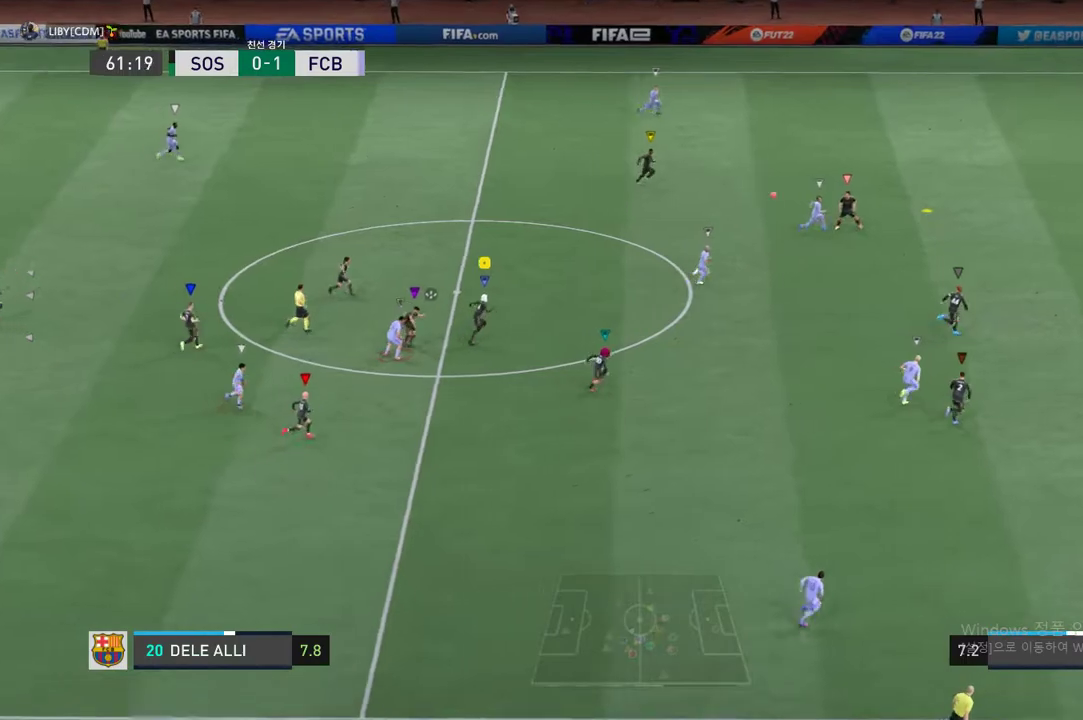
Gameplay with a controller (Xbox layout); each line is a JSON object with the inputs held at the frame after it (dt_ms = milliseconds from this image to that frame). "events" lists button and stick changes between this image and that frame as [ms after this image, input, new state], when the widget could be followed in between. Not read: L3 R3 right_stick.
{"dt_ms": 502, "buttons": ["R2"], "left_stick": "up-right", "events": []}
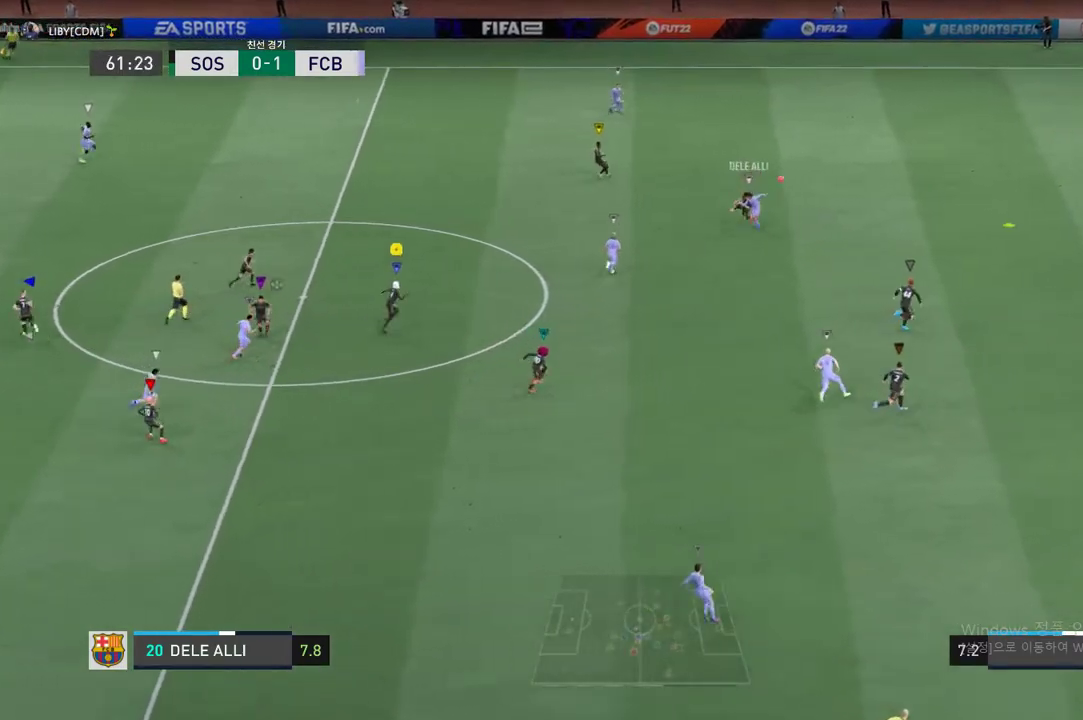
{"dt_ms": 501, "buttons": ["R2"], "left_stick": "up-right", "events": []}
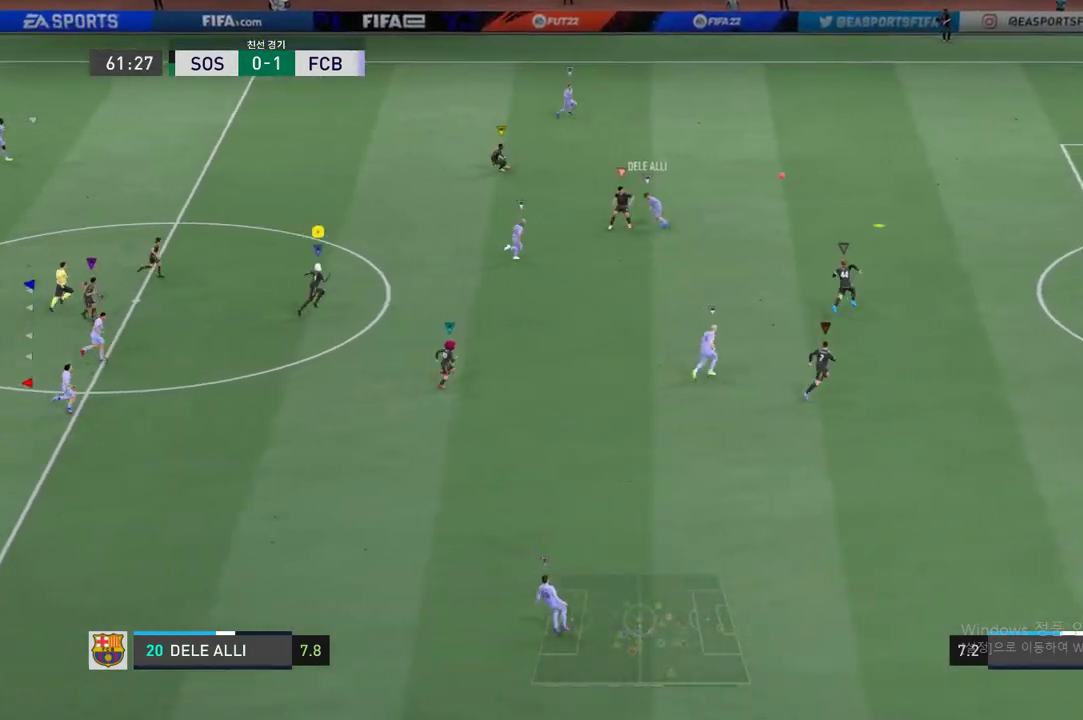
{"dt_ms": 502, "buttons": ["R2"], "left_stick": "up-right", "events": []}
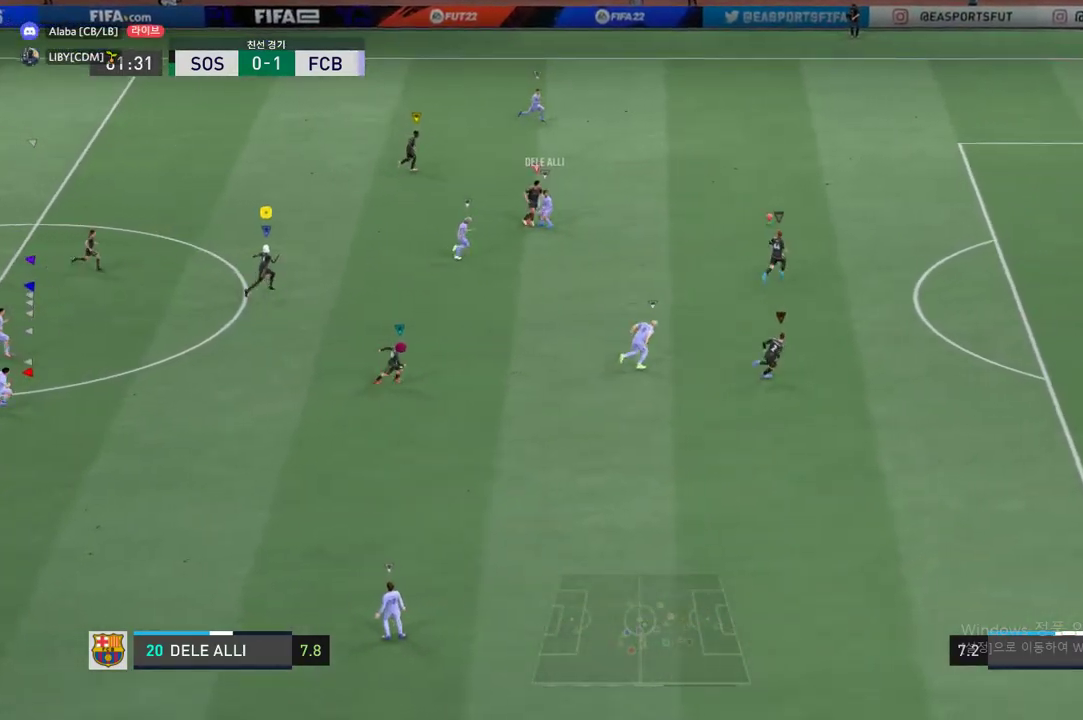
{"dt_ms": 501, "buttons": [], "left_stick": "right", "events": [[83, "R2", "up"], [301, "left_stick", "center"], [451, "left_stick", "right"]]}
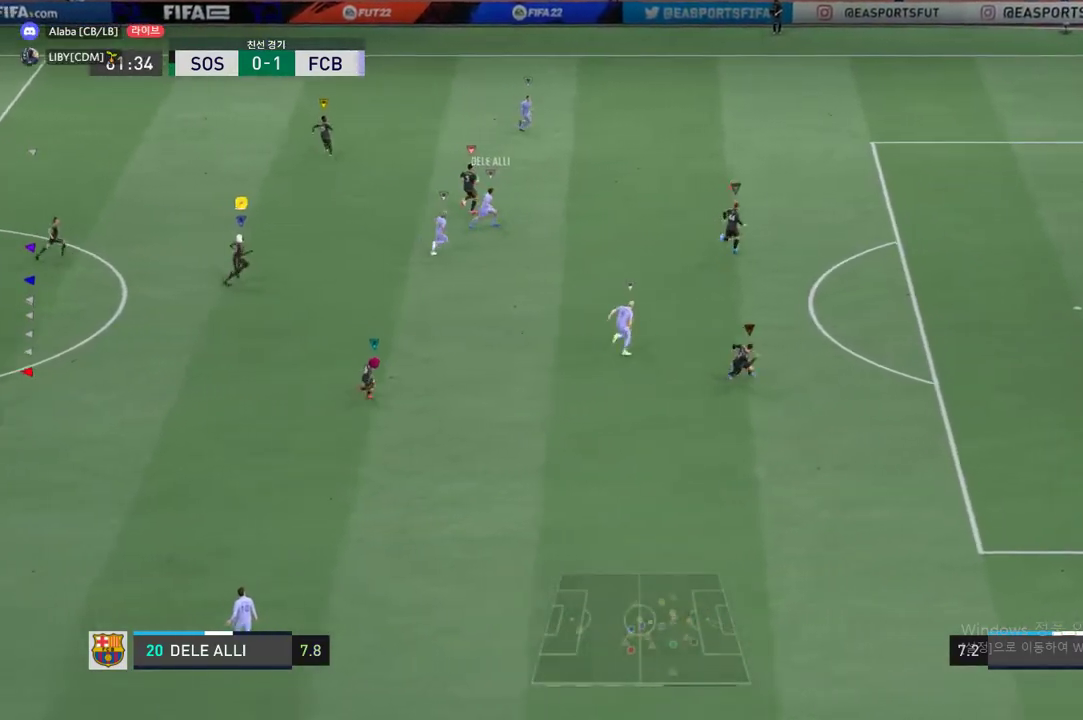
{"dt_ms": 485, "buttons": [], "left_stick": "right", "events": []}
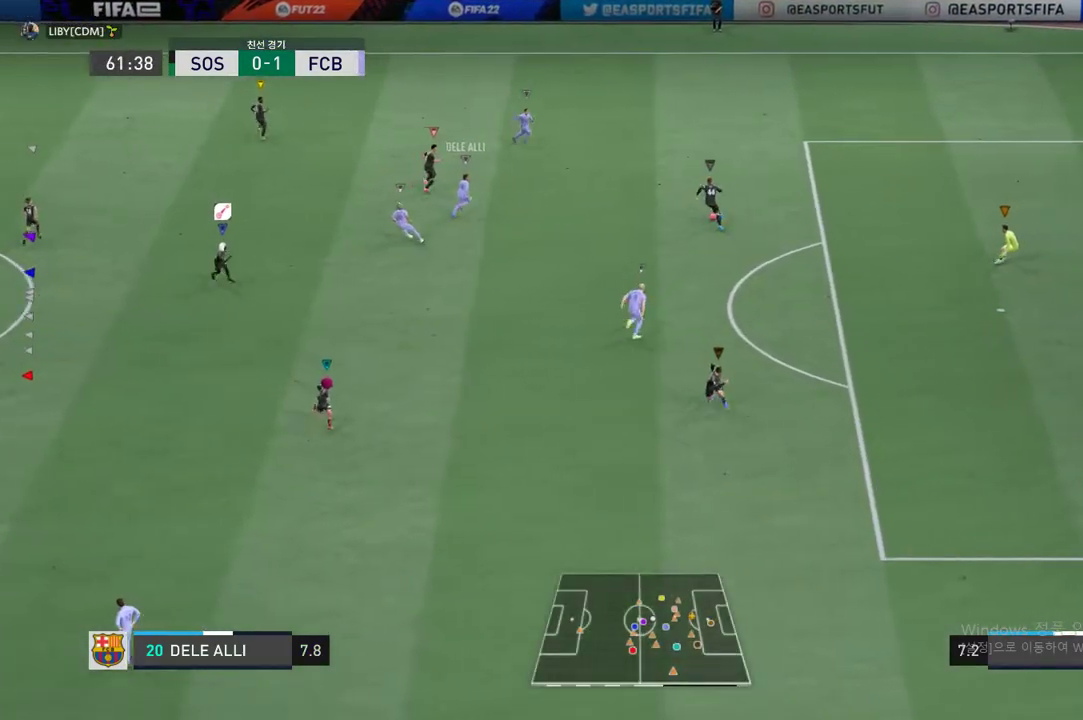
{"dt_ms": 501, "buttons": [], "left_stick": "down-right", "events": [[167, "left_stick", "center"], [401, "left_stick", "down-right"]]}
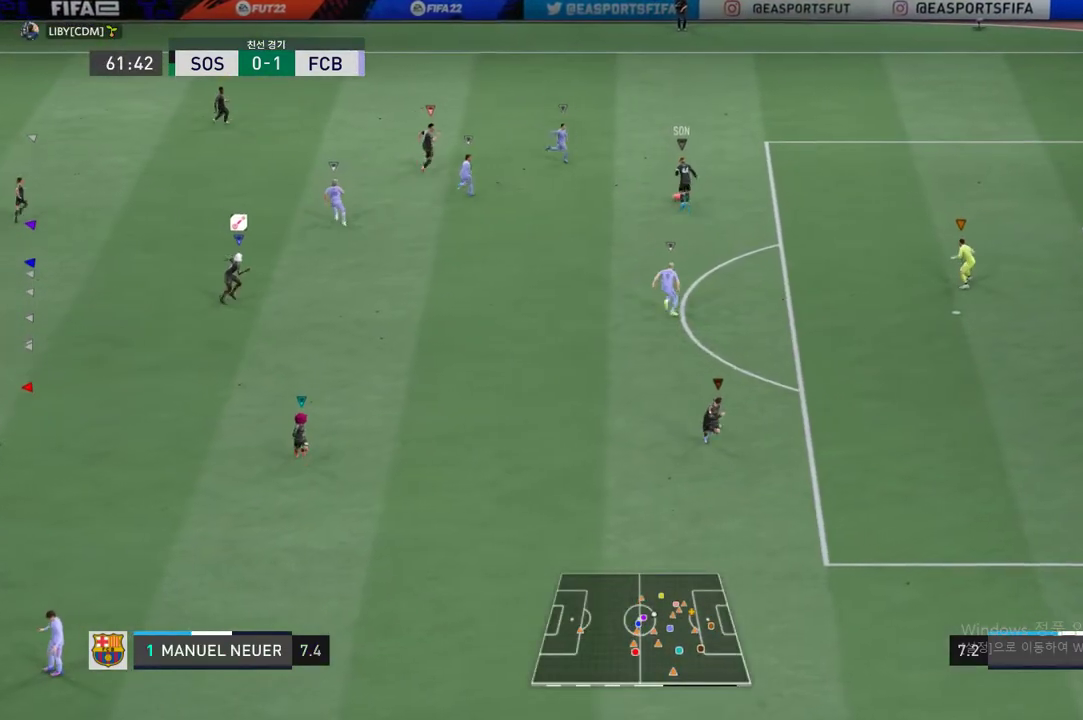
{"dt_ms": 502, "buttons": [], "left_stick": "down-right", "events": []}
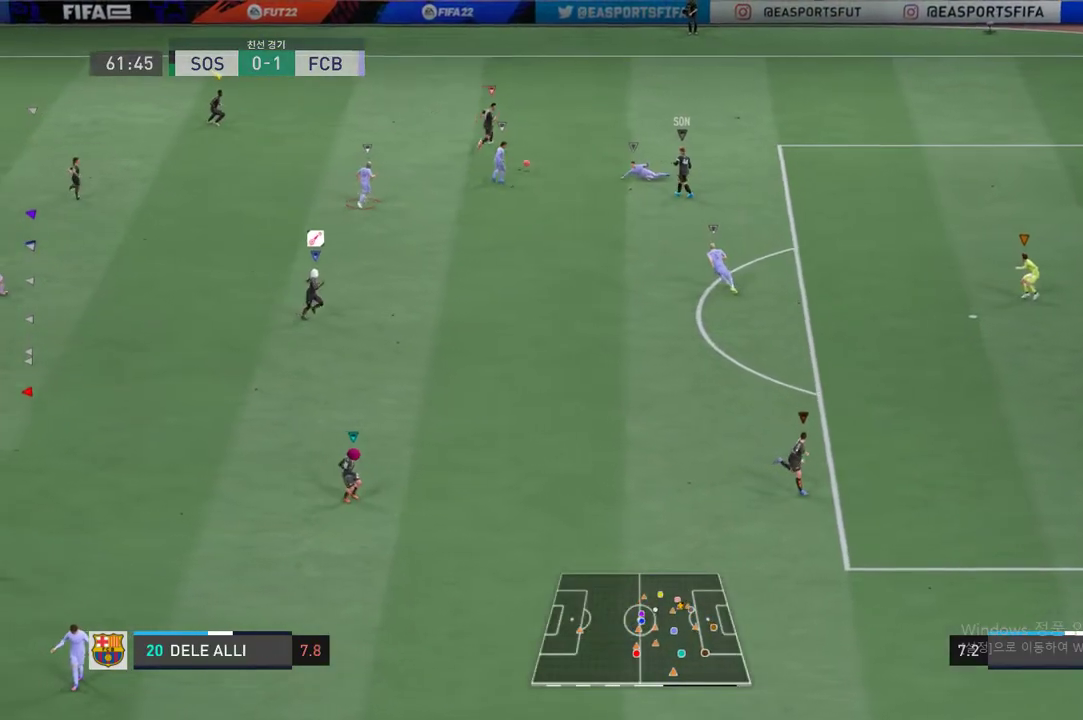
{"dt_ms": 501, "buttons": [], "left_stick": "up-left", "events": [[50, "left_stick", "center"], [234, "left_stick", "up-left"]]}
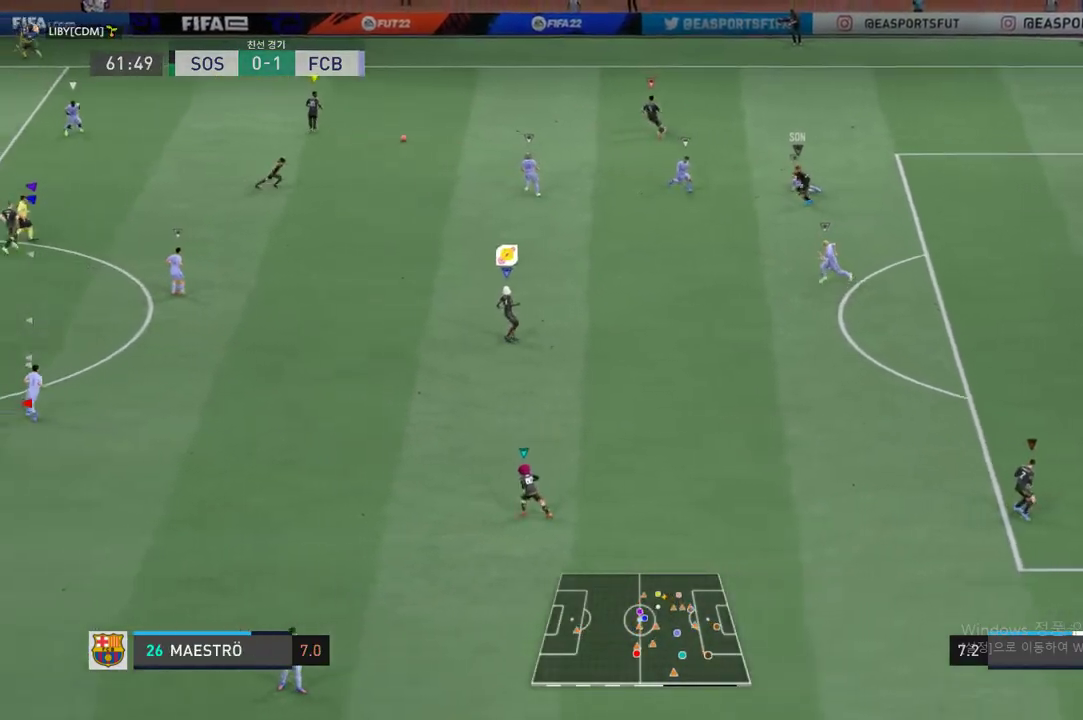
{"dt_ms": 502, "buttons": ["R2"], "left_stick": "left", "events": [[34, "R2", "down"], [368, "left_stick", "left"]]}
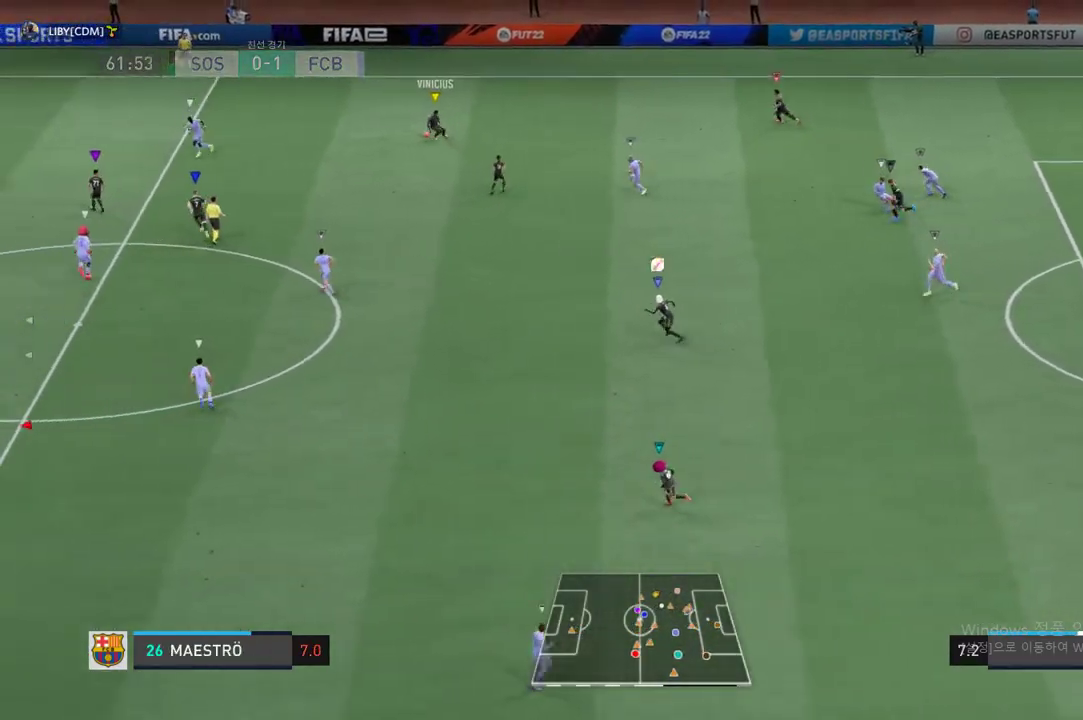
{"dt_ms": 501, "buttons": ["R2"], "left_stick": "left", "events": []}
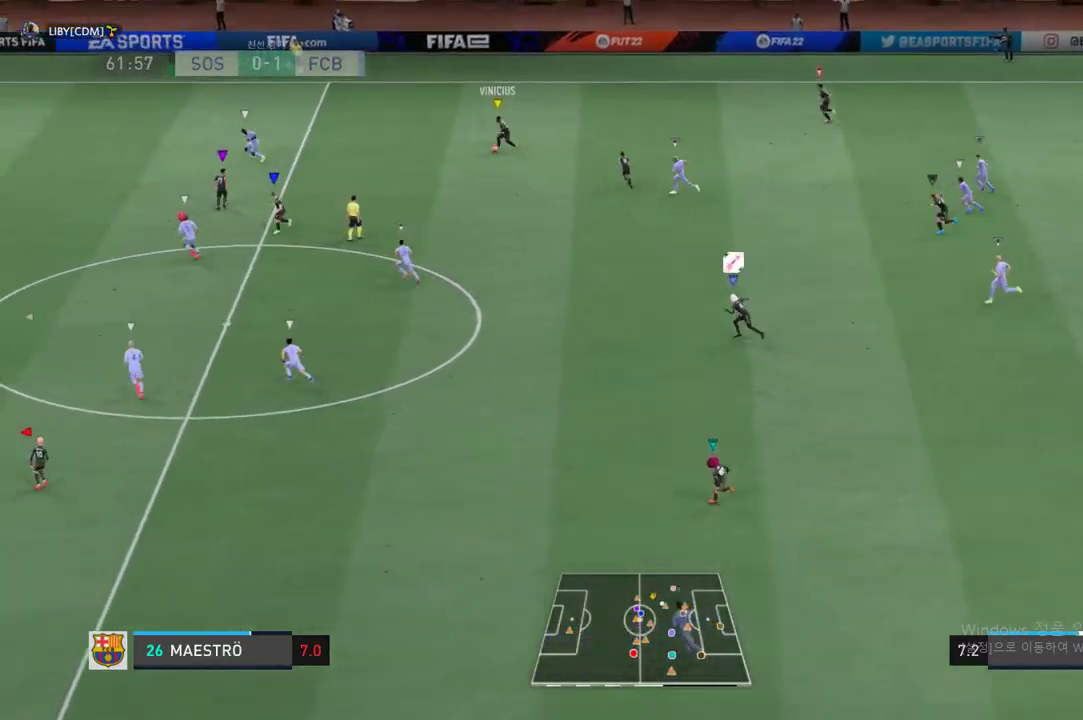
{"dt_ms": 502, "buttons": ["A", "R2"], "left_stick": "left", "events": [[452, "A", "down"]]}
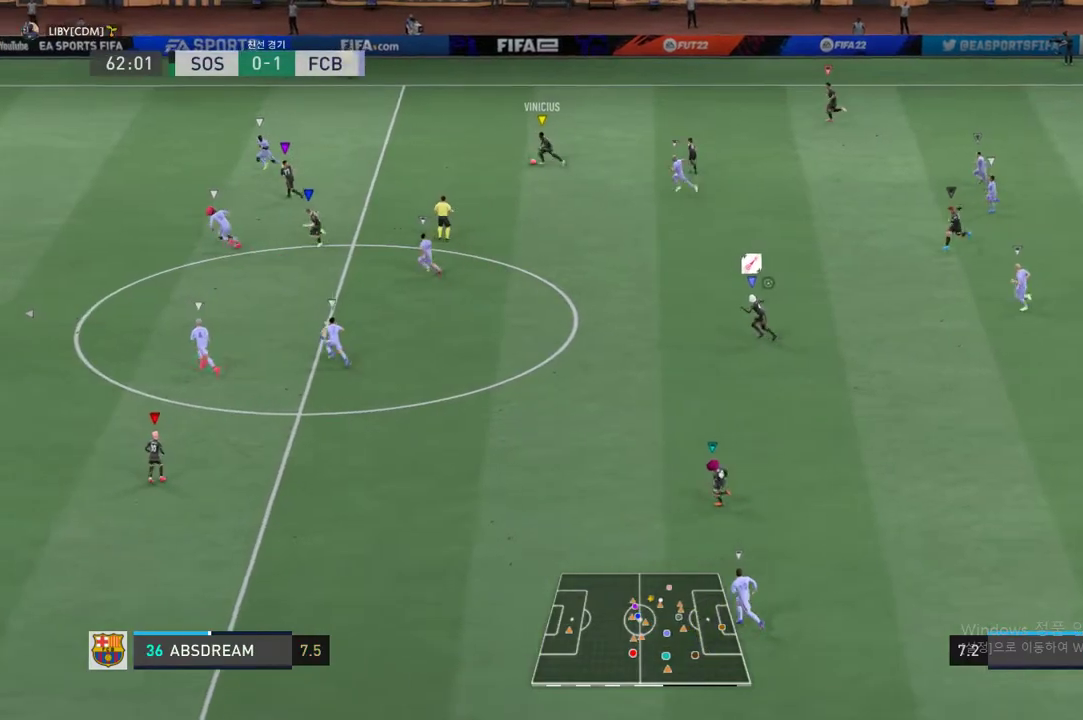
{"dt_ms": 501, "buttons": ["R2"], "left_stick": "left", "events": [[16, "A", "up"]]}
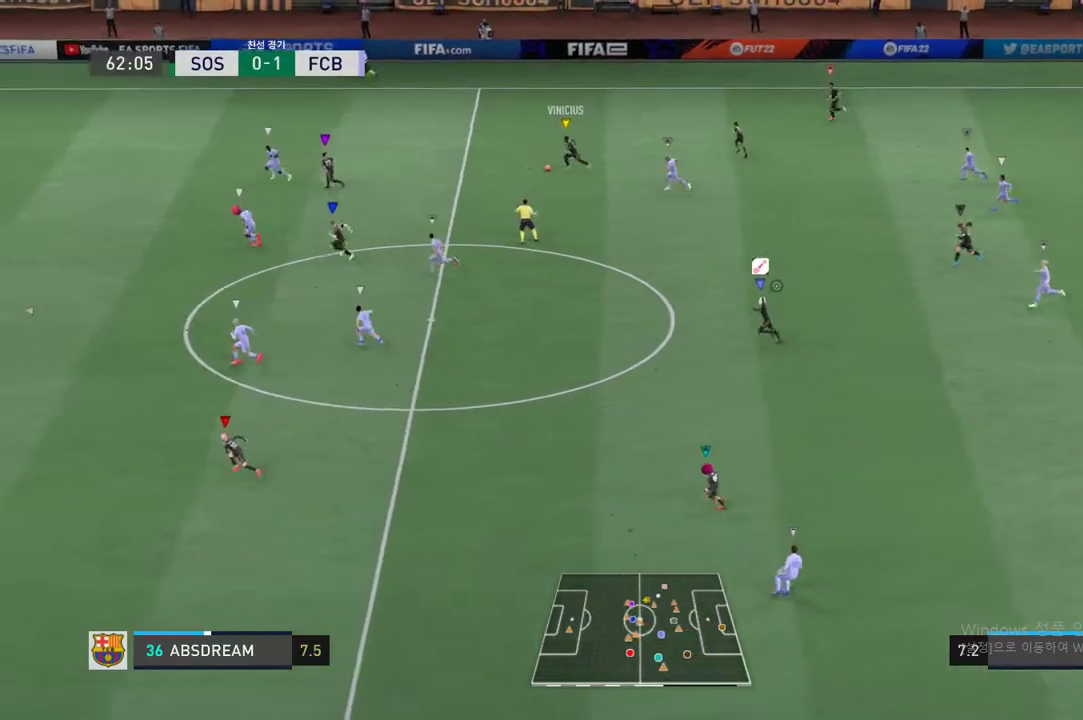
{"dt_ms": 502, "buttons": ["R2"], "left_stick": "left", "events": []}
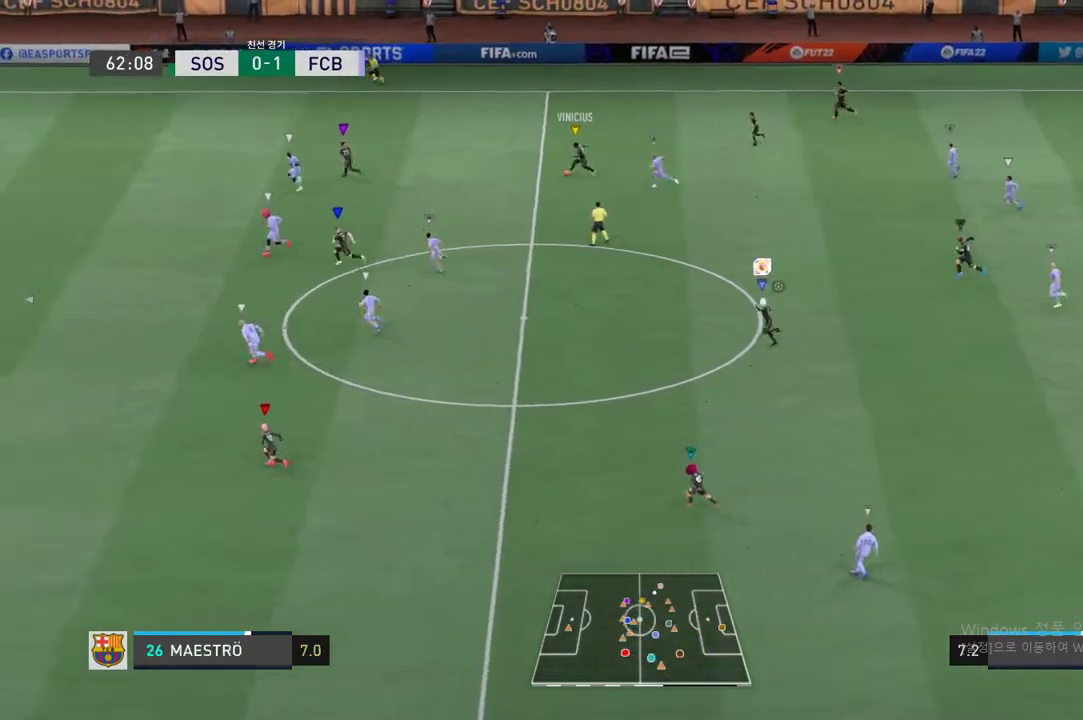
{"dt_ms": 501, "buttons": ["R2"], "left_stick": "left", "events": []}
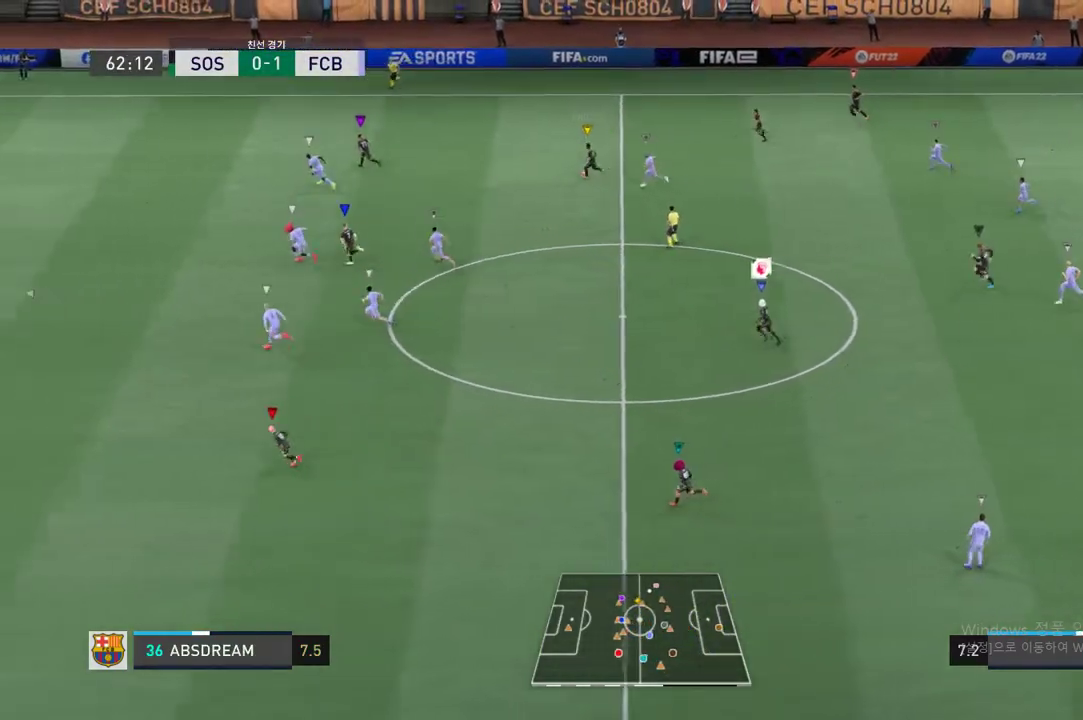
{"dt_ms": 502, "buttons": ["R2"], "left_stick": "left", "events": []}
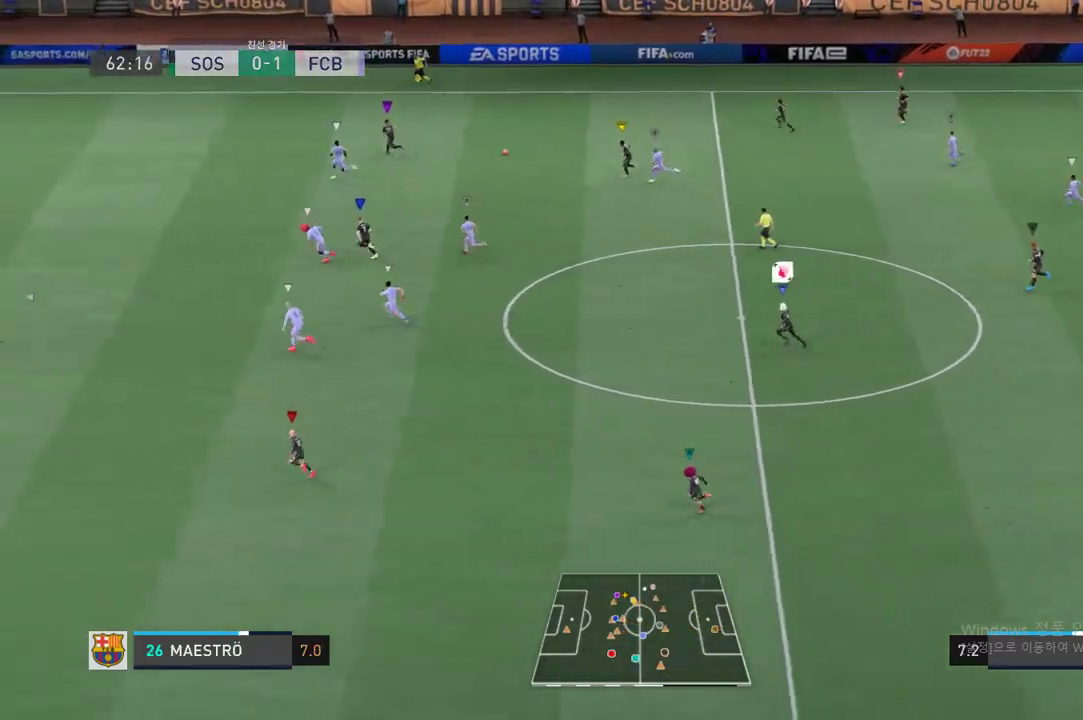
{"dt_ms": 484, "buttons": ["R2"], "left_stick": "left", "events": []}
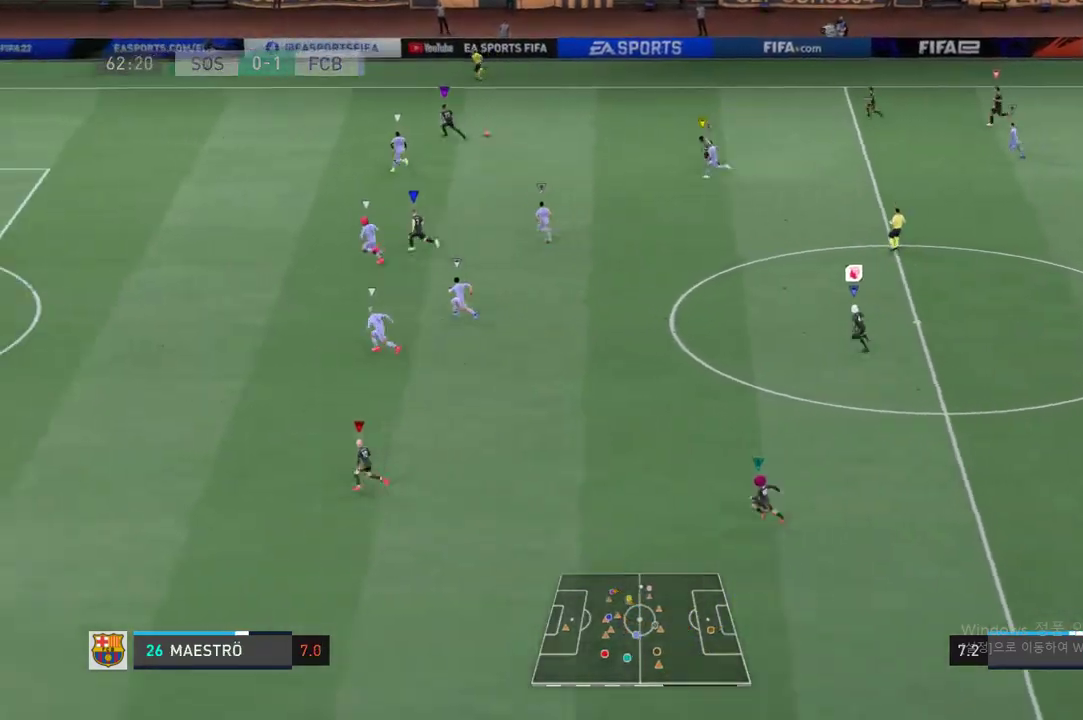
{"dt_ms": 502, "buttons": [], "left_stick": "up-left", "events": [[84, "left_stick", "up-left"], [268, "left_stick", "center"], [452, "R2", "up"], [468, "left_stick", "up-left"]]}
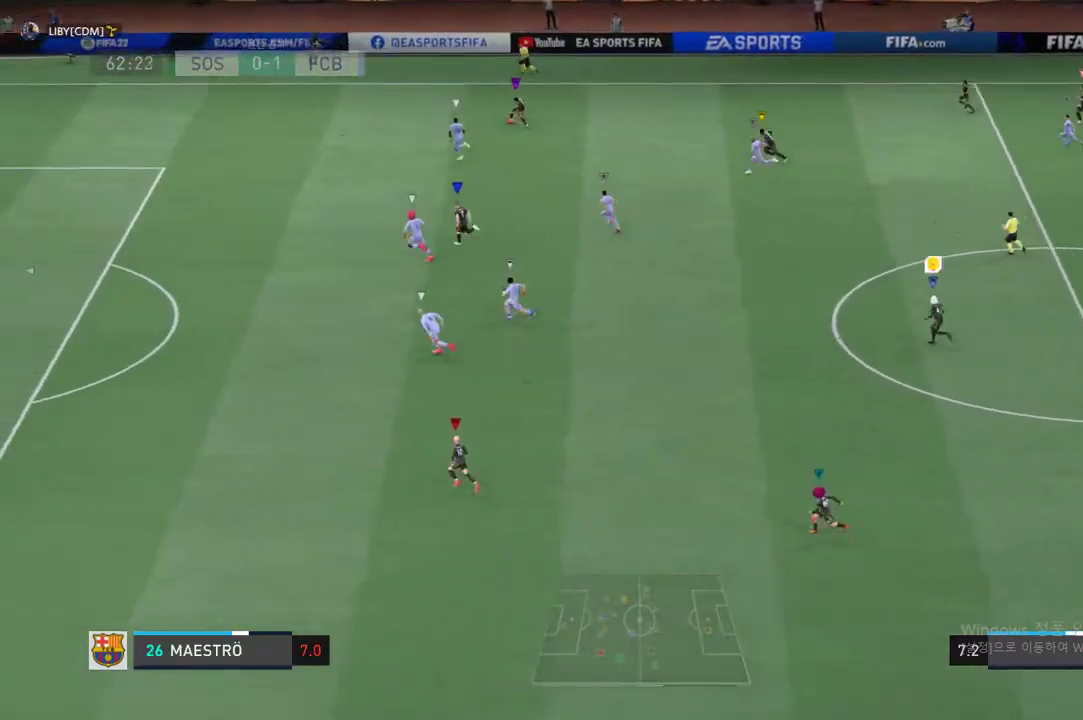
{"dt_ms": 501, "buttons": [], "left_stick": "up-left", "events": []}
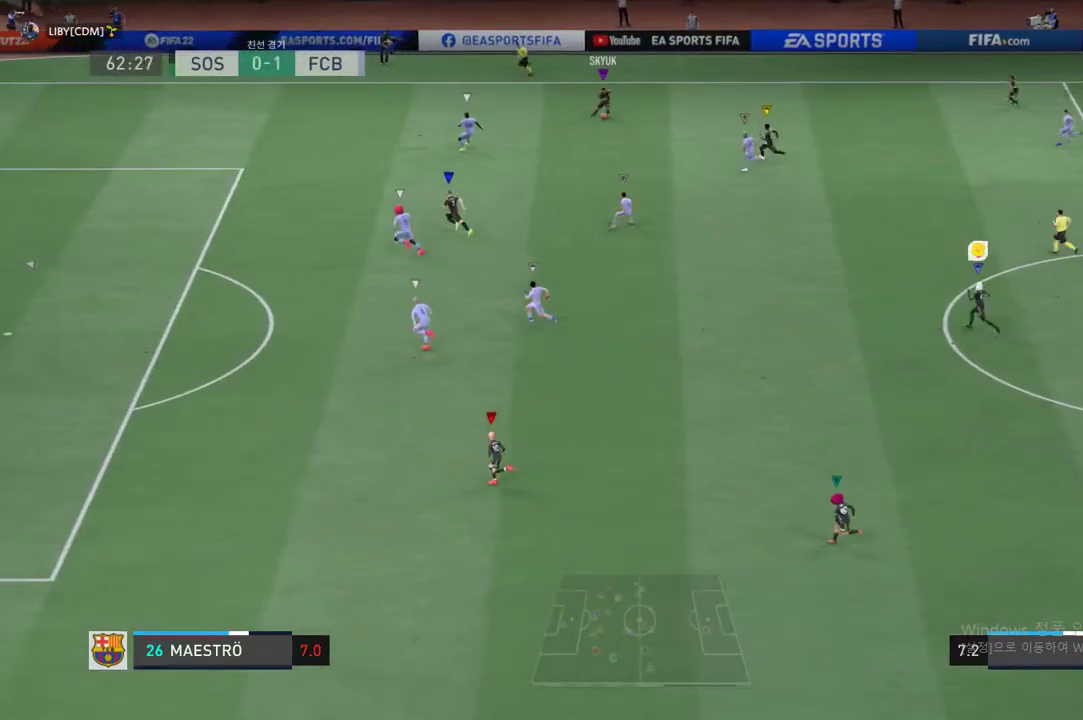
{"dt_ms": 502, "buttons": [], "left_stick": "up-left", "events": [[17, "R2", "down"], [452, "R2", "up"]]}
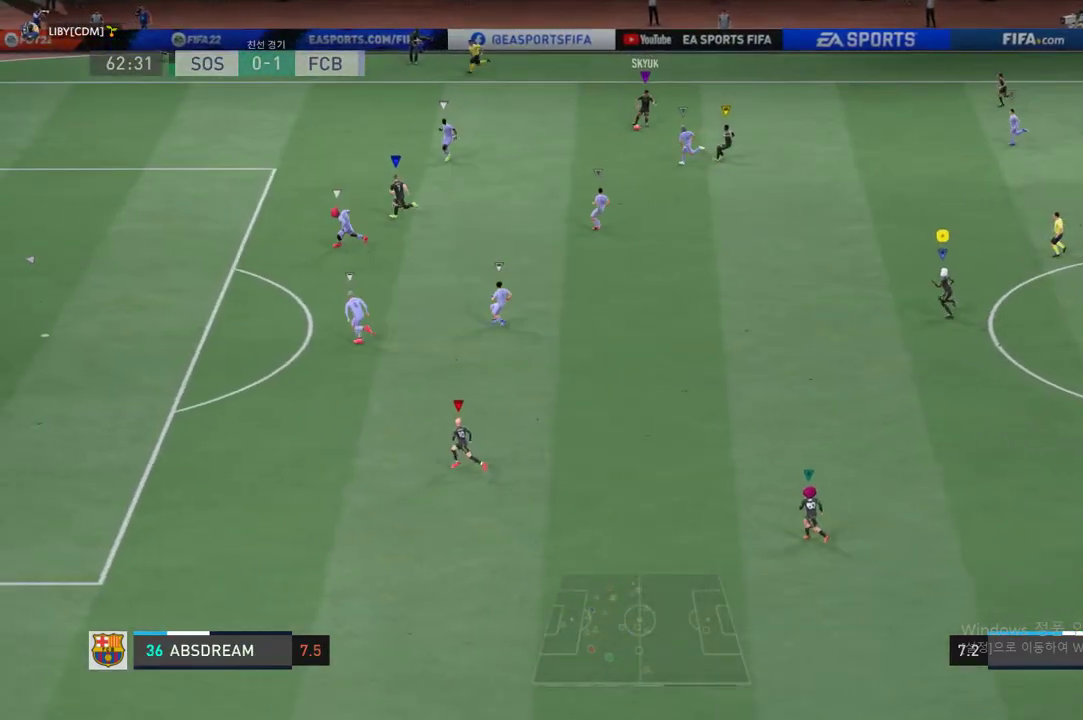
{"dt_ms": 501, "buttons": [], "left_stick": "center", "events": [[451, "left_stick", "center"]]}
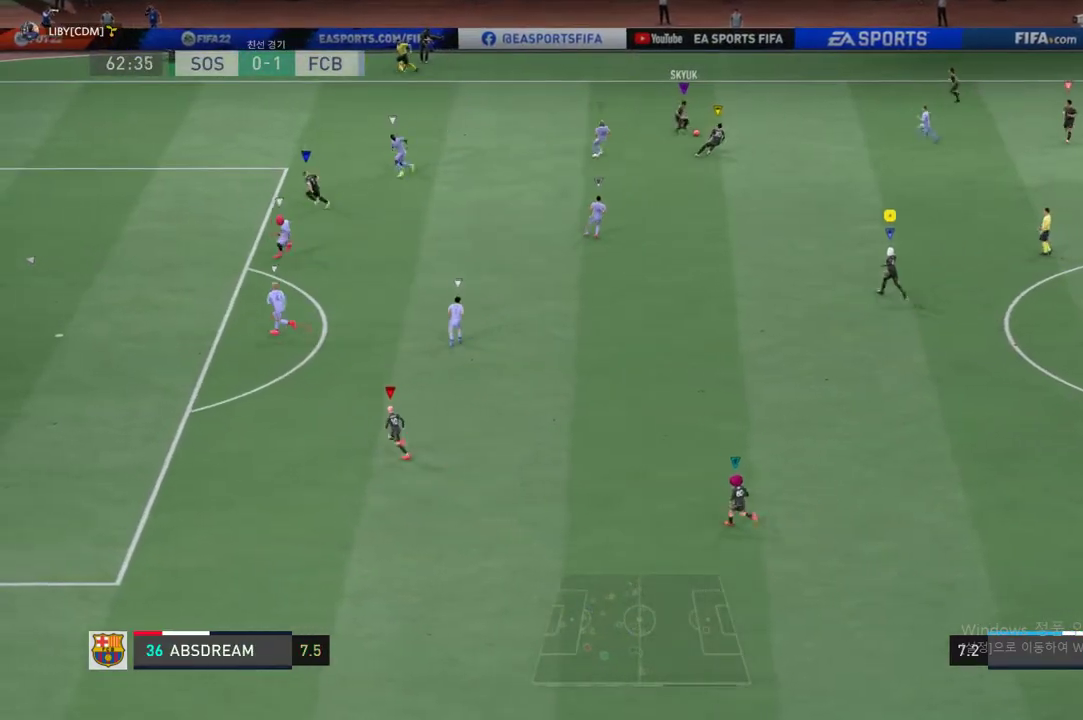
{"dt_ms": 502, "buttons": [], "left_stick": "down-right", "events": [[368, "A", "down"], [385, "left_stick", "down-right"], [468, "A", "up"]]}
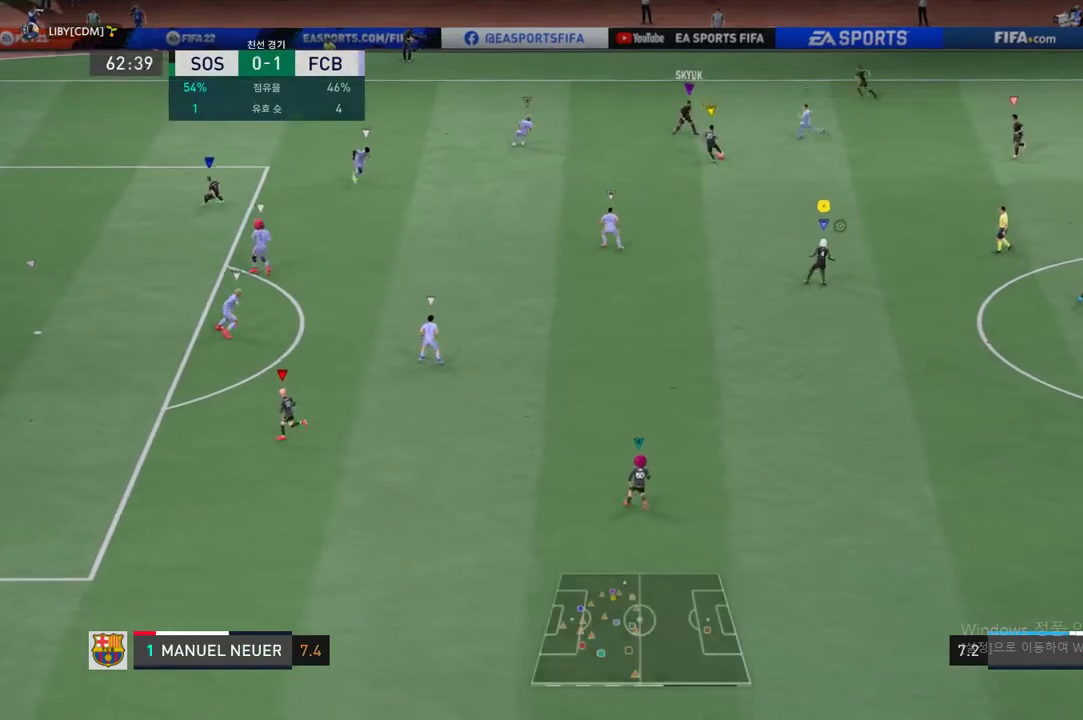
{"dt_ms": 501, "buttons": [], "left_stick": "down", "events": [[67, "left_stick", "down"]]}
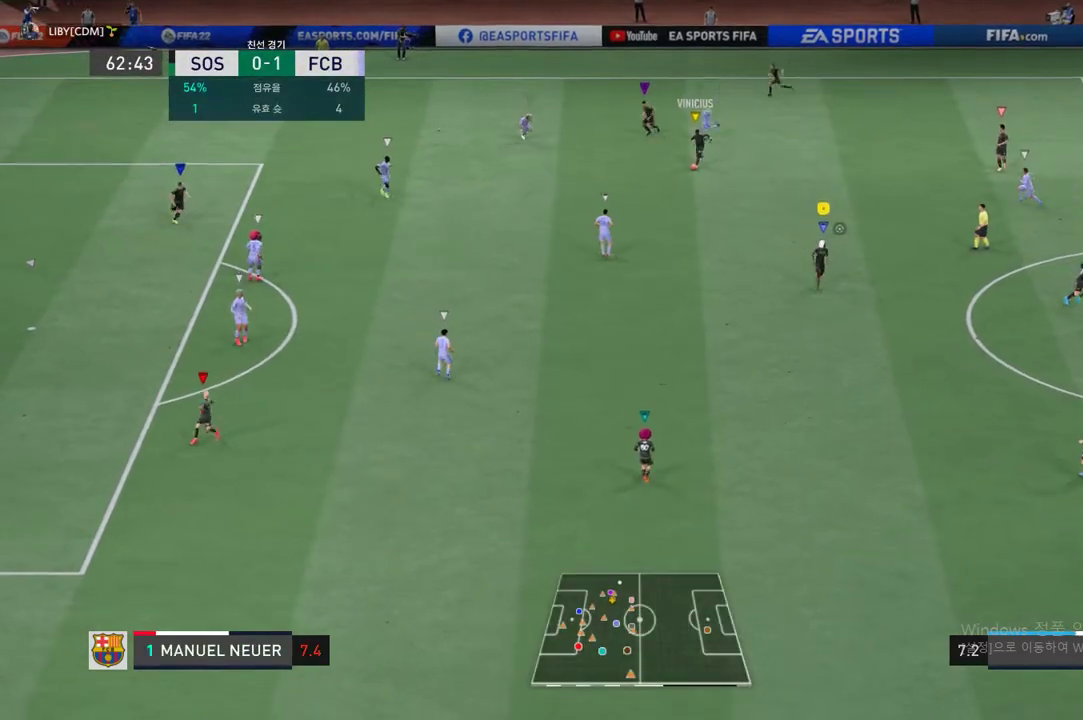
{"dt_ms": 502, "buttons": [], "left_stick": "down-left", "events": [[151, "left_stick", "center"], [452, "left_stick", "down-left"]]}
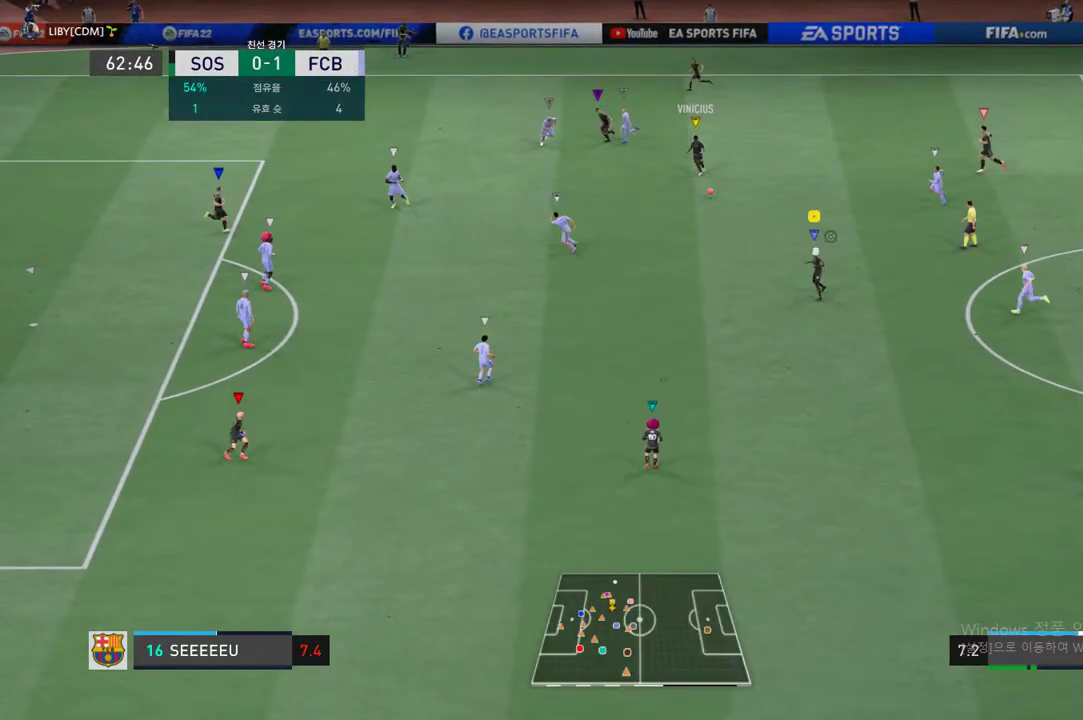
{"dt_ms": 501, "buttons": [], "left_stick": "down-left", "events": []}
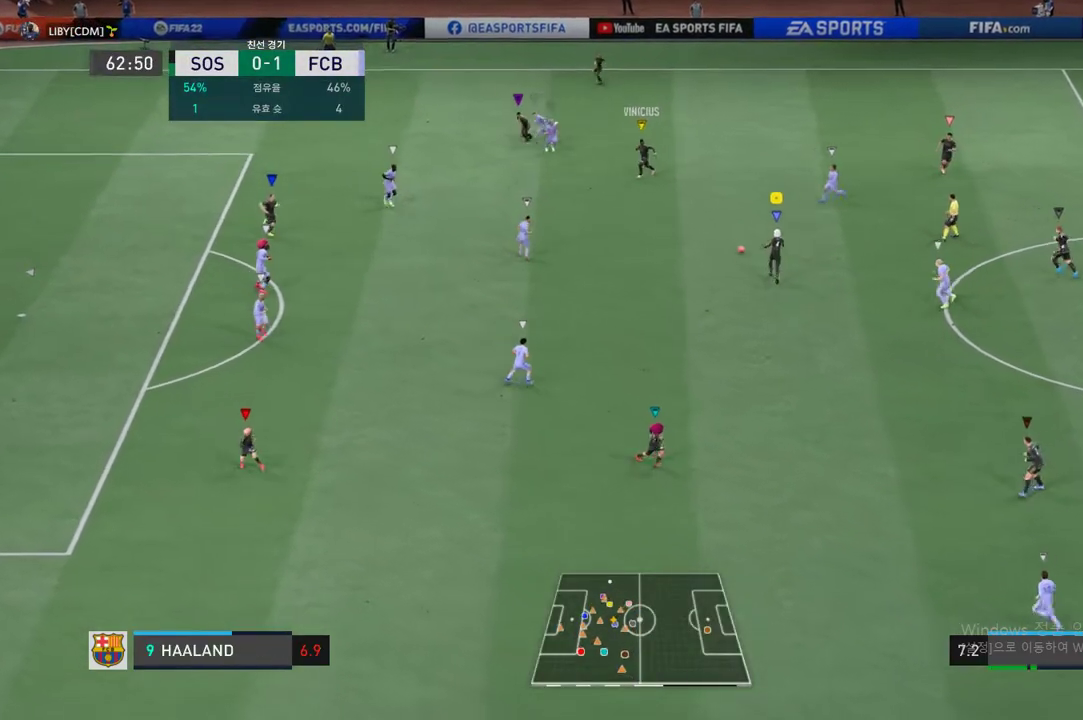
{"dt_ms": 502, "buttons": [], "left_stick": "down-left", "events": []}
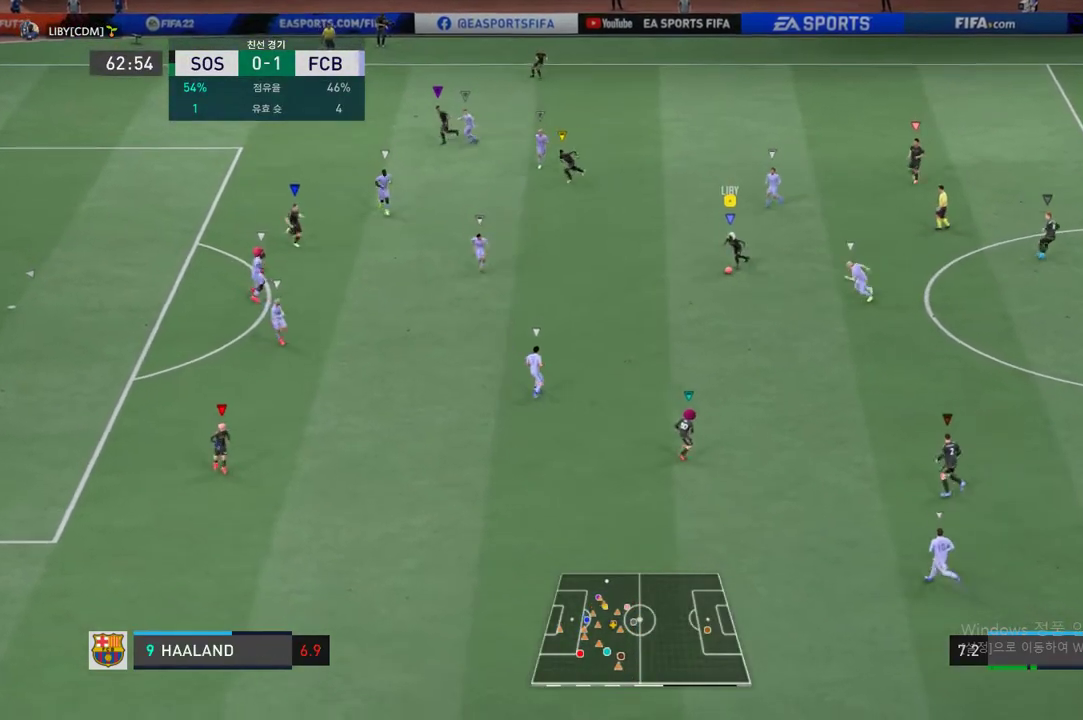
{"dt_ms": 501, "buttons": ["R2"], "left_stick": "up-left"}
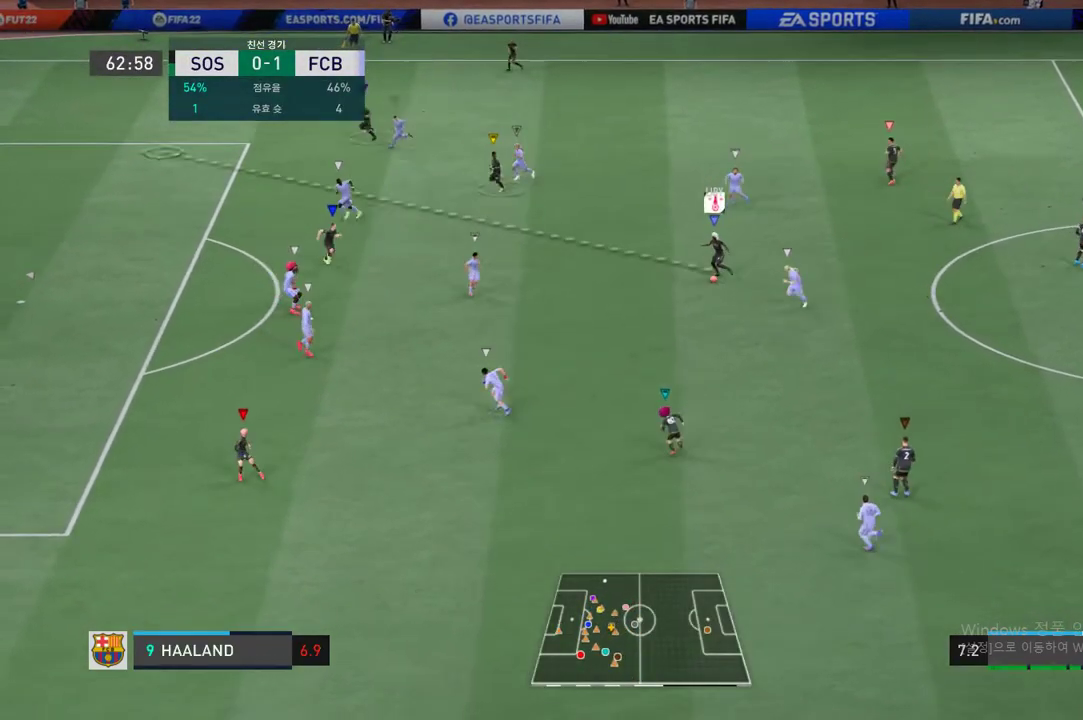
{"dt_ms": 986, "buttons": [], "left_stick": "center"}
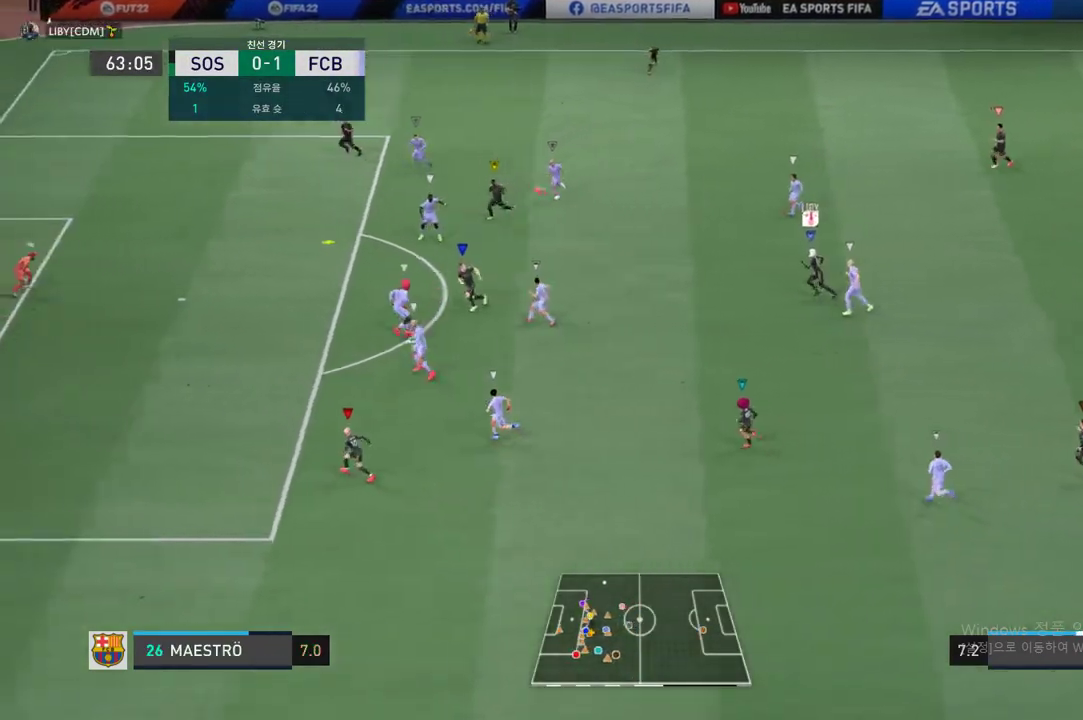
{"dt_ms": 502, "buttons": ["R2"], "left_stick": "left", "events": [[301, "left_stick", "left"], [469, "R2", "down"]]}
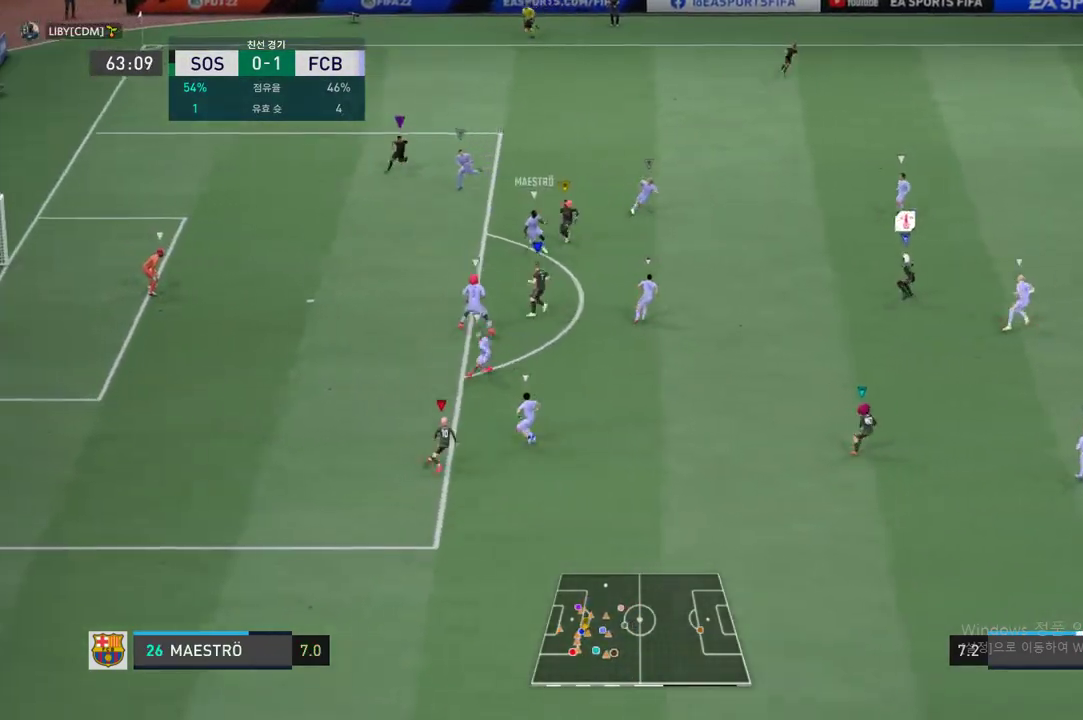
{"dt_ms": 501, "buttons": ["L2", "R2"], "left_stick": "up-right", "events": [[418, "L2", "down"], [418, "left_stick", "up-right"]]}